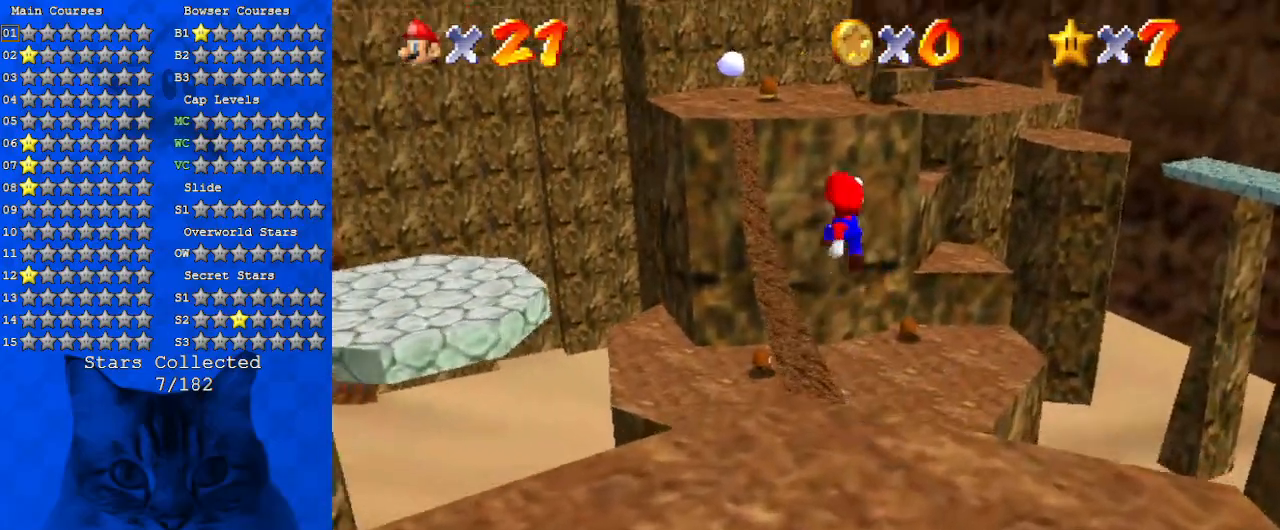
Gameplay with keyboard; each line is a JSON object with the keys held at the frame after it. "events" lists presses ("down") and releases ("up") of "a", "c", "ctrl", "d", "down", "left", "return", "right", "s", "shift", "up", "w", "x" and "y" between this image and that frame as [ms after this image, input, new state], when the widget could be followed in between. No other keys are recorded. Mouse input is not recorded.
{"keys": ["shift"], "events": [[134, "up", "up"], [367, "down", "down"], [467, "left", "up"], [500, "down", "up"]]}
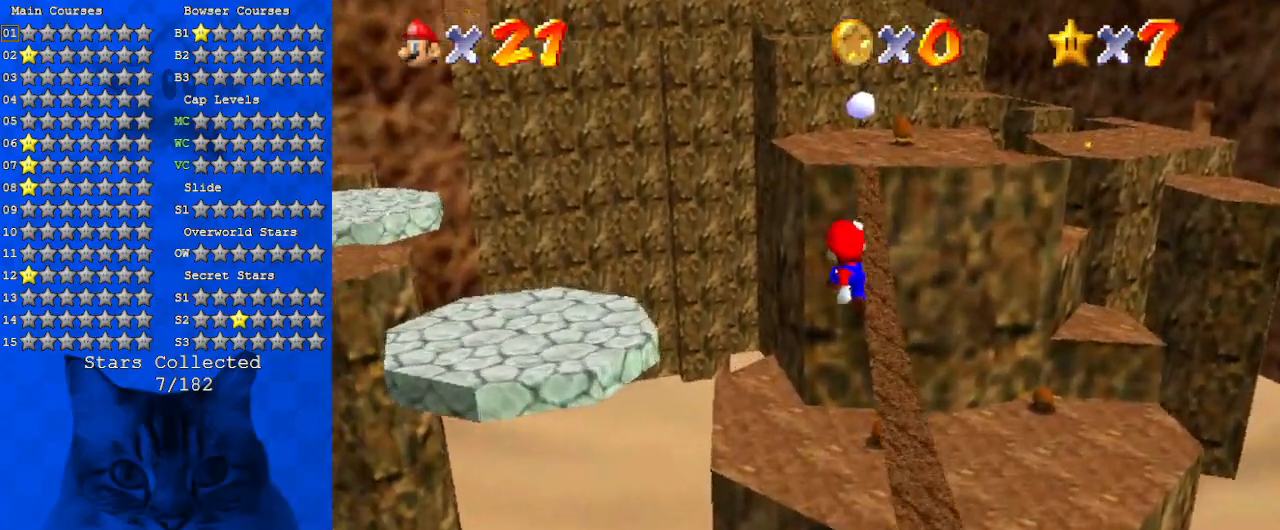
{"keys": ["right", "shift"], "events": [[100, "ctrl", "down"], [100, "right", "down"], [100, "up", "down"], [300, "ctrl", "up"], [467, "up", "up"]]}
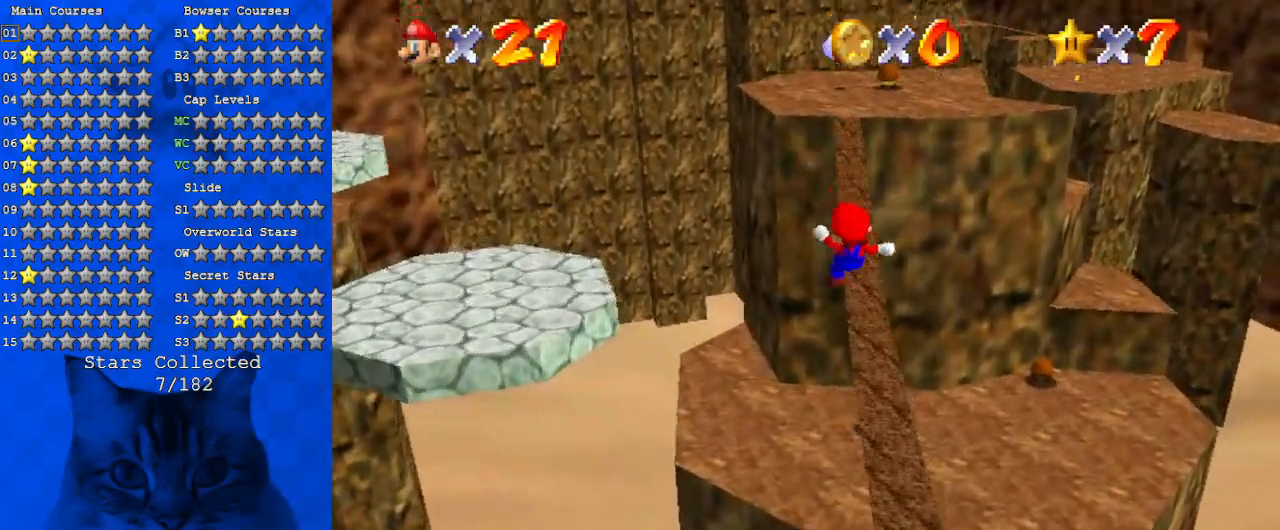
{"keys": ["right", "shift", "up"], "events": [[100, "shift", "up"], [300, "shift", "down"], [300, "up", "down"]]}
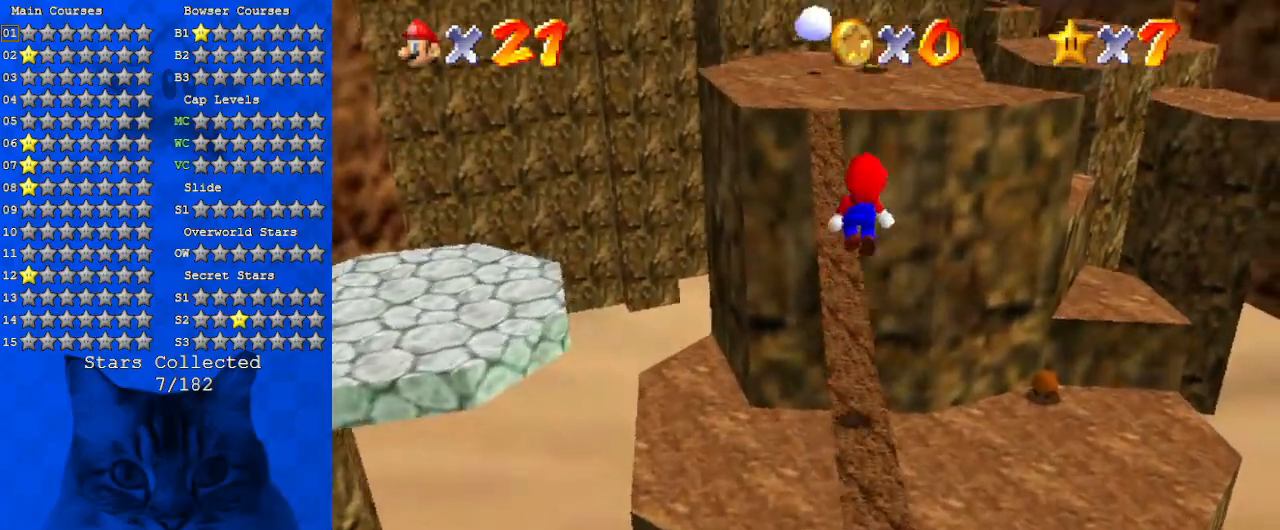
{"keys": ["d", "right"], "events": [[134, "shift", "up"], [134, "up", "up"], [467, "d", "down"]]}
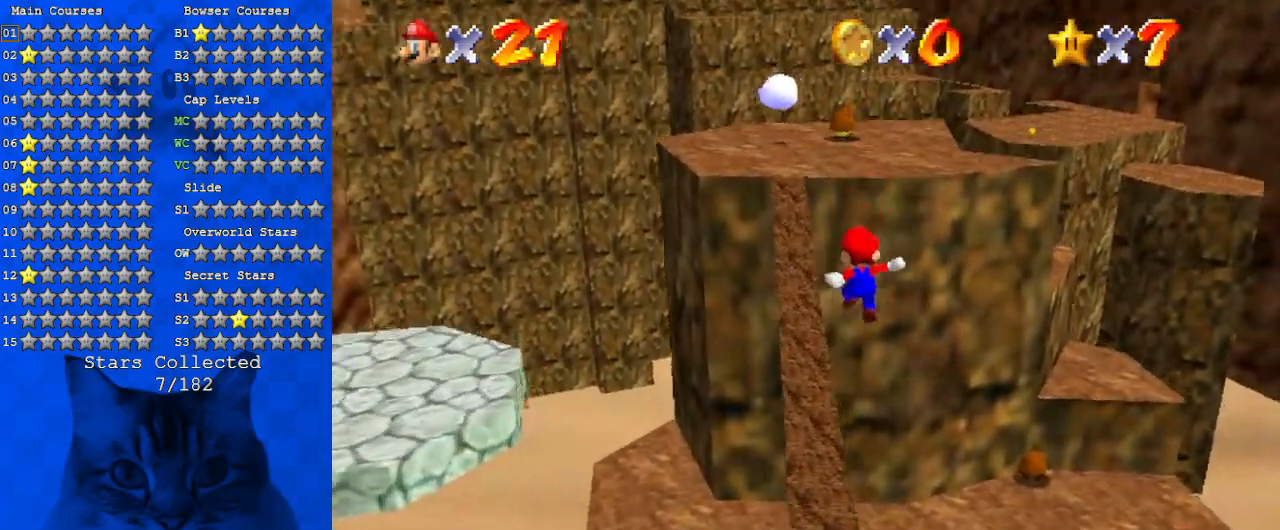
{"keys": ["ctrl", "right"], "events": [[100, "d", "up"], [134, "d", "down"], [334, "d", "up"], [500, "ctrl", "down"]]}
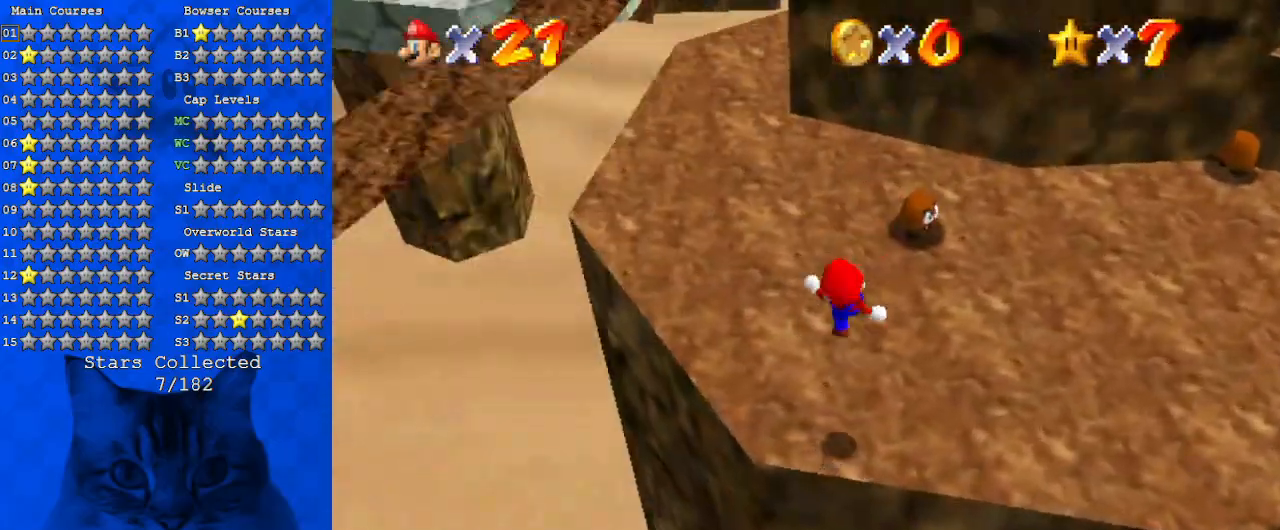
{"keys": ["right", "up"], "events": [[67, "up", "down"], [200, "ctrl", "up"], [200, "right", "up"], [334, "up", "up"], [367, "right", "down"], [367, "up", "down"]]}
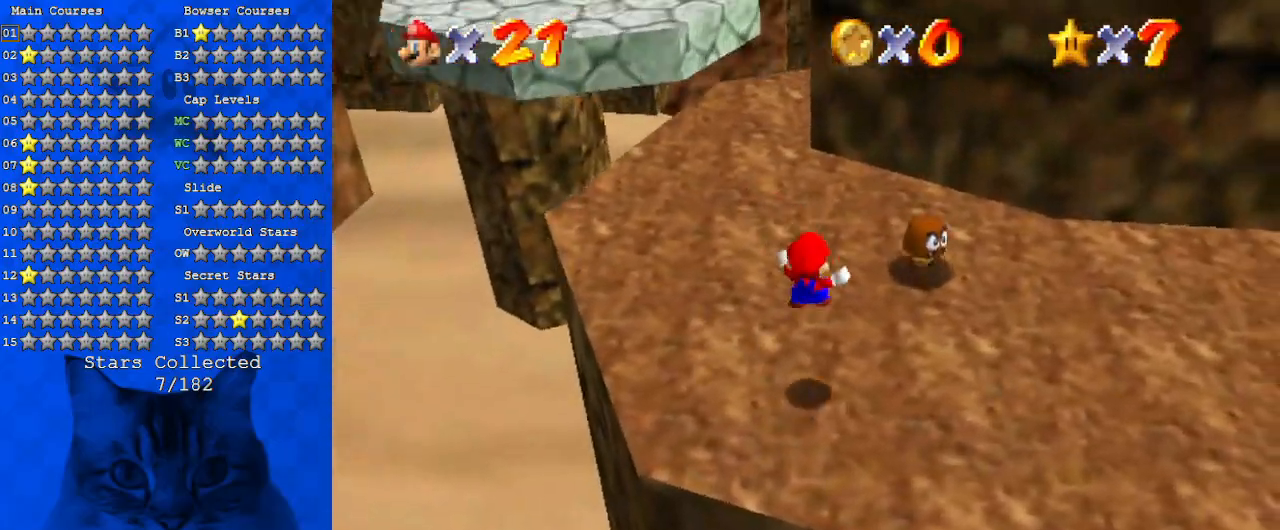
{"keys": ["ctrl", "shift", "up"], "events": [[400, "right", "up"], [434, "ctrl", "down"], [434, "shift", "down"]]}
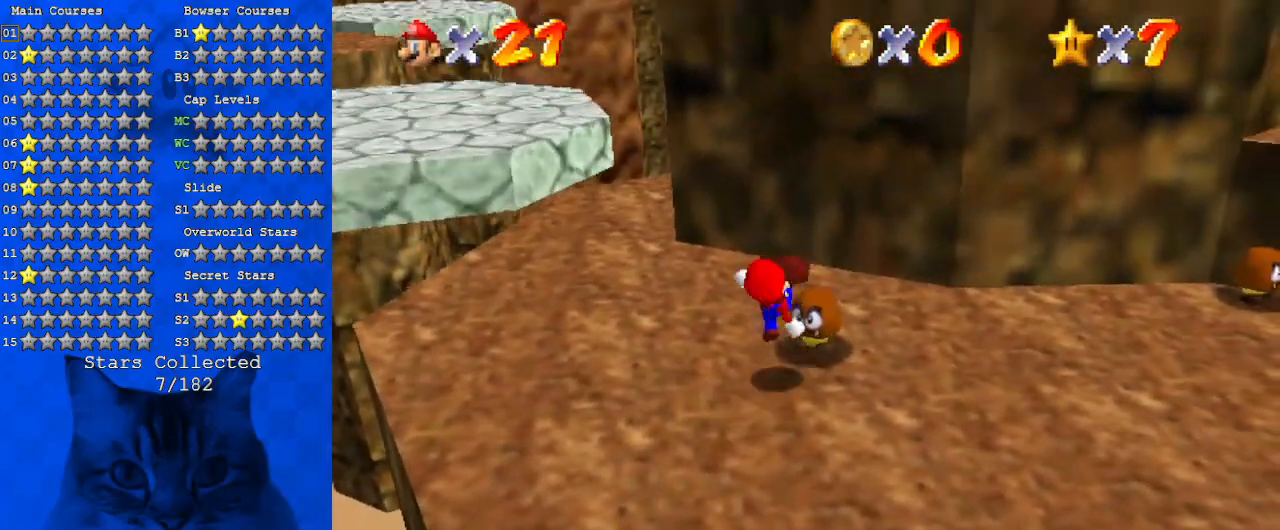
{"keys": [], "events": [[34, "up", "up"], [100, "ctrl", "up"], [134, "shift", "up"]]}
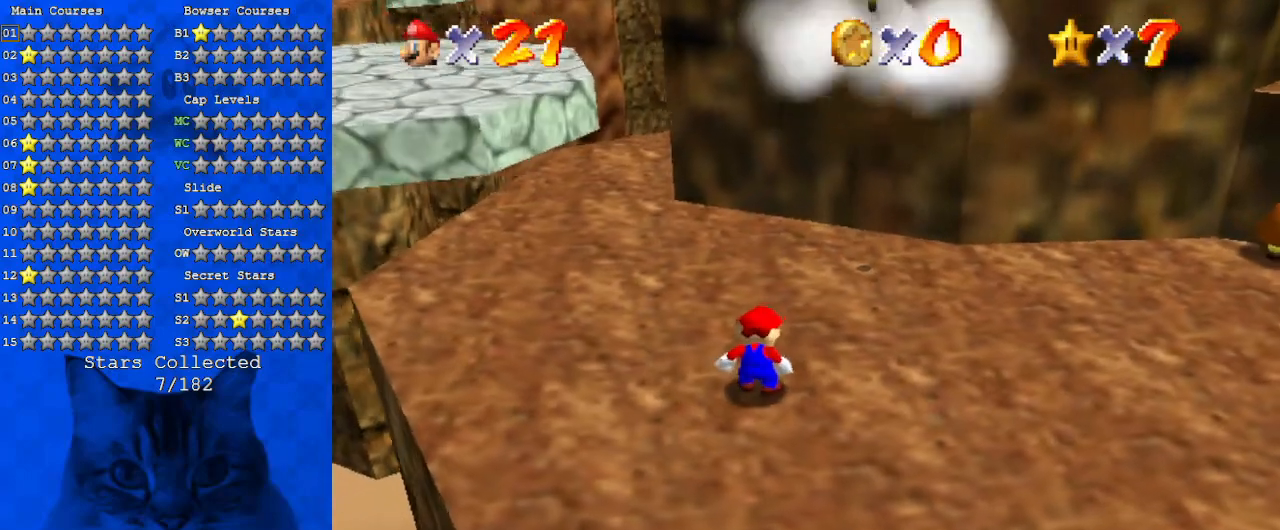
{"keys": [], "events": []}
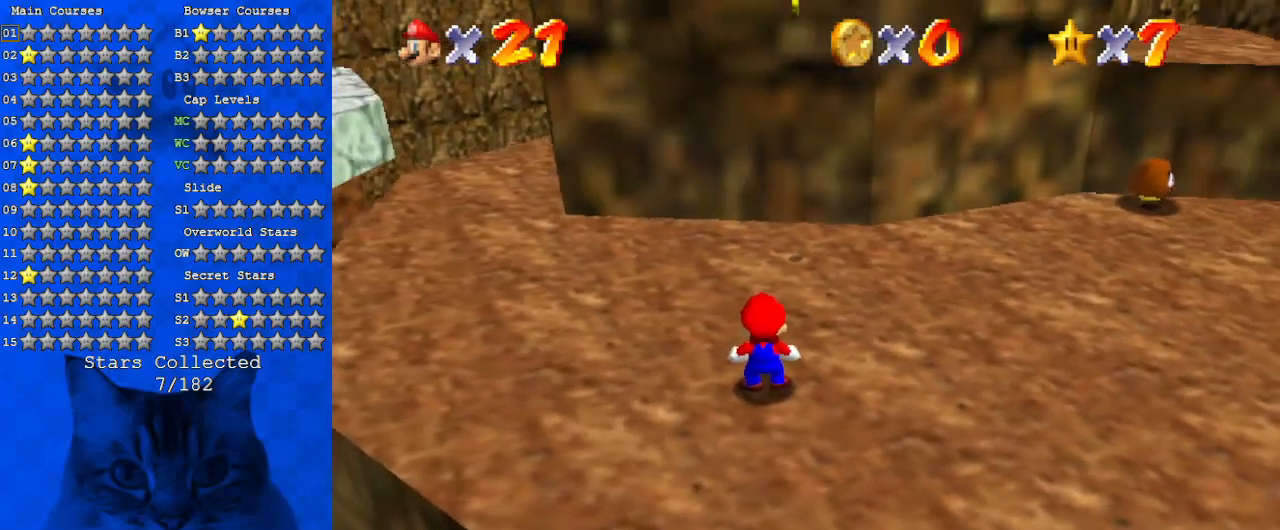
{"keys": ["c"], "events": [[300, "a", "down"], [434, "a", "up"], [500, "c", "down"]]}
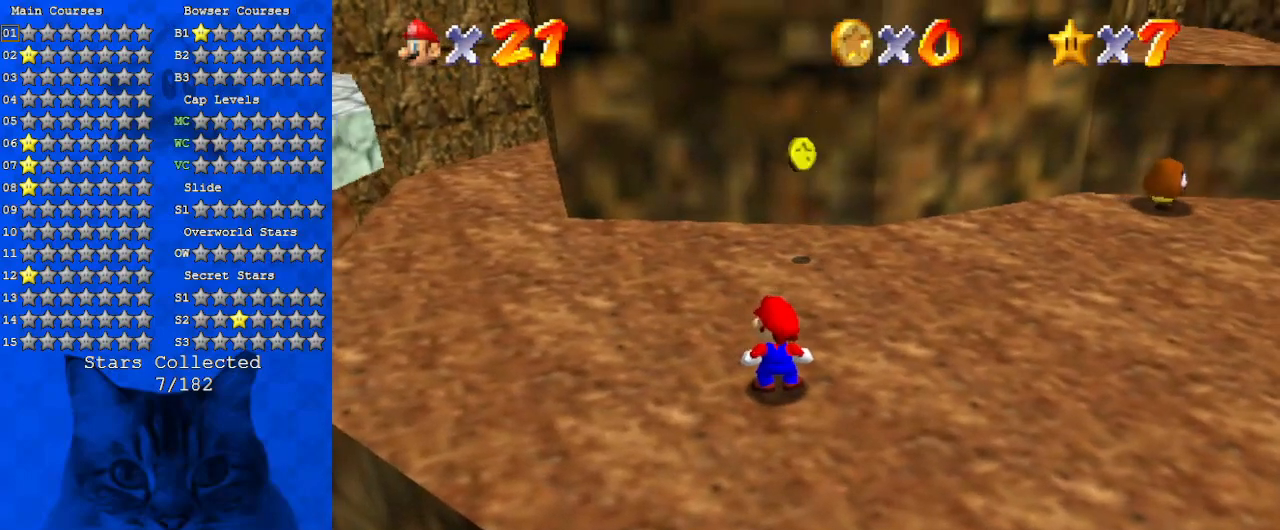
{"keys": ["a"], "events": [[134, "c", "up"], [500, "a", "down"]]}
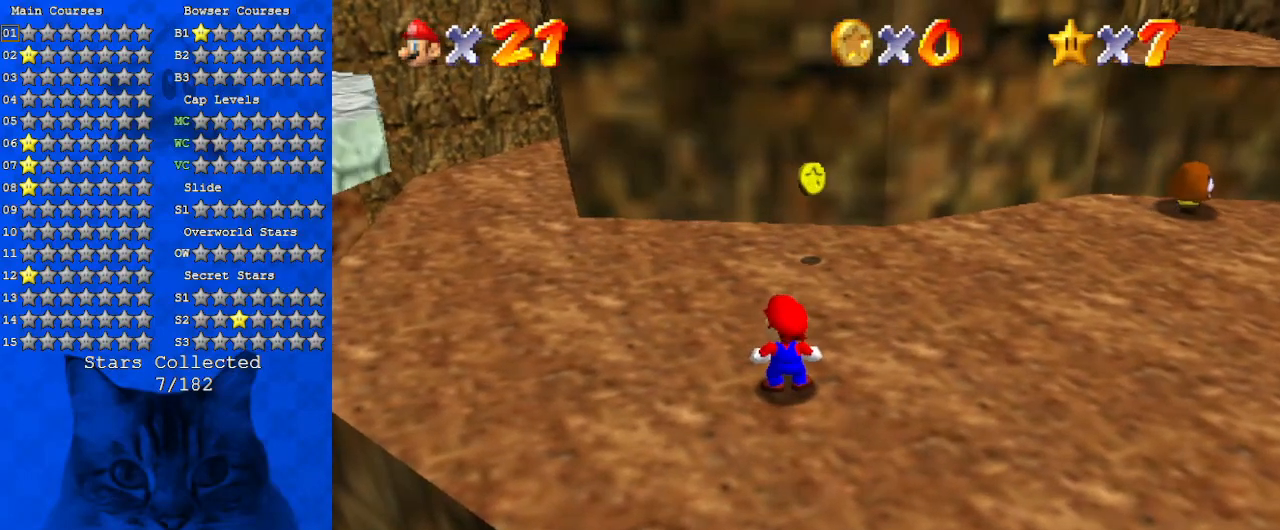
{"keys": [], "events": [[134, "a", "up"], [300, "y", "down"], [467, "y", "up"]]}
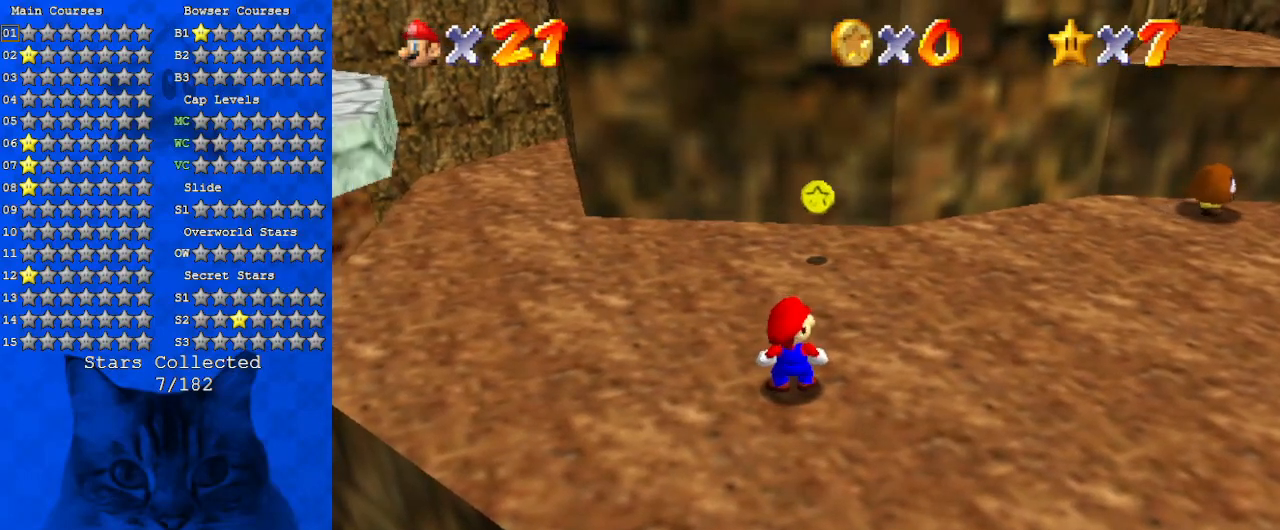
{"keys": [], "events": []}
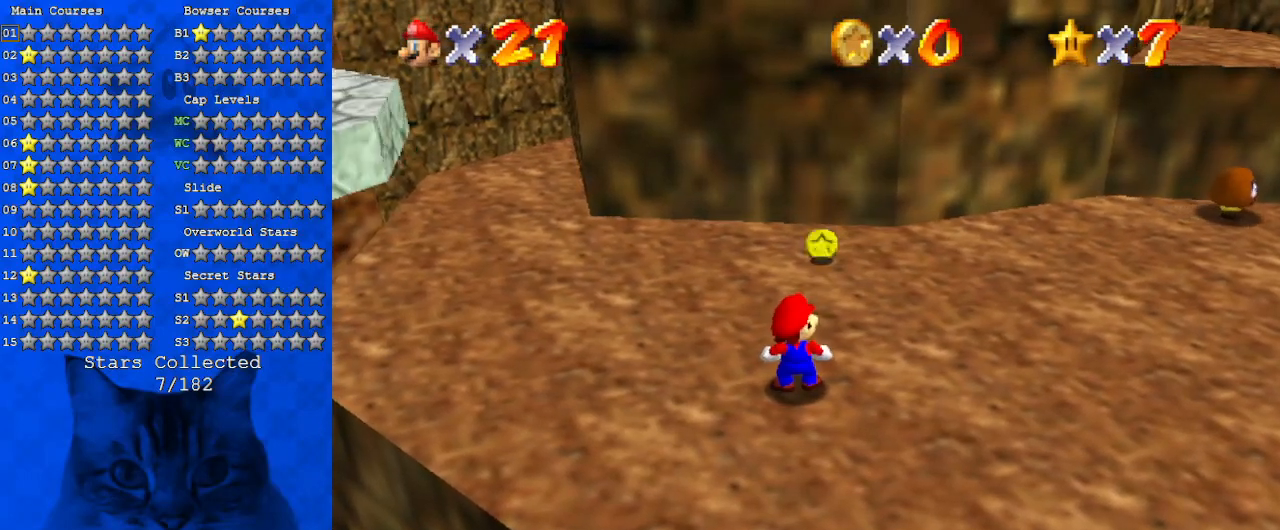
{"keys": [], "events": [[34, "return", "down"], [134, "return", "up"]]}
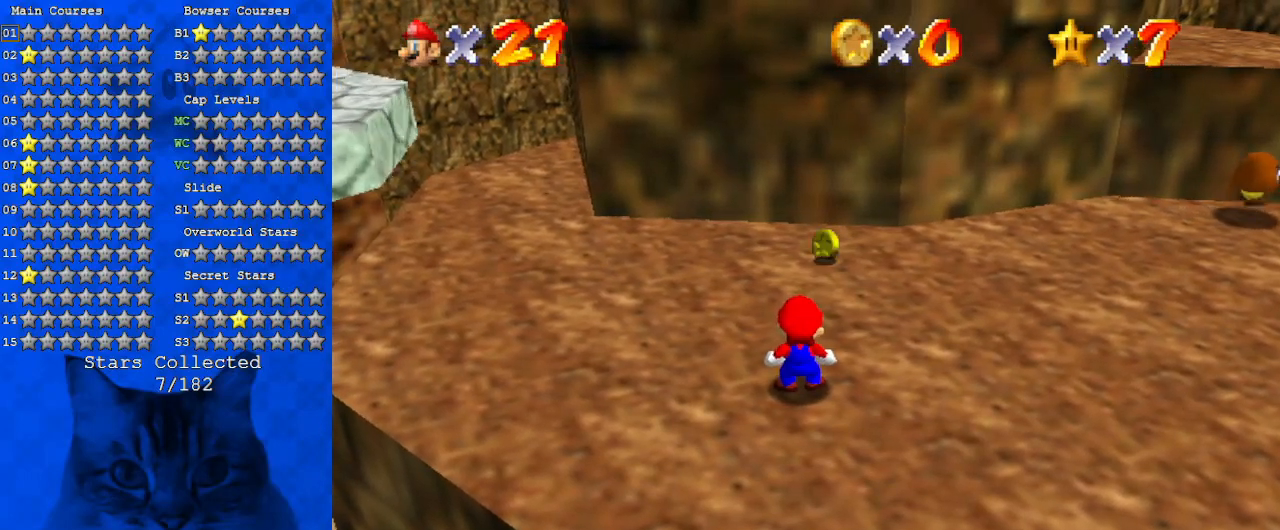
{"keys": [], "events": []}
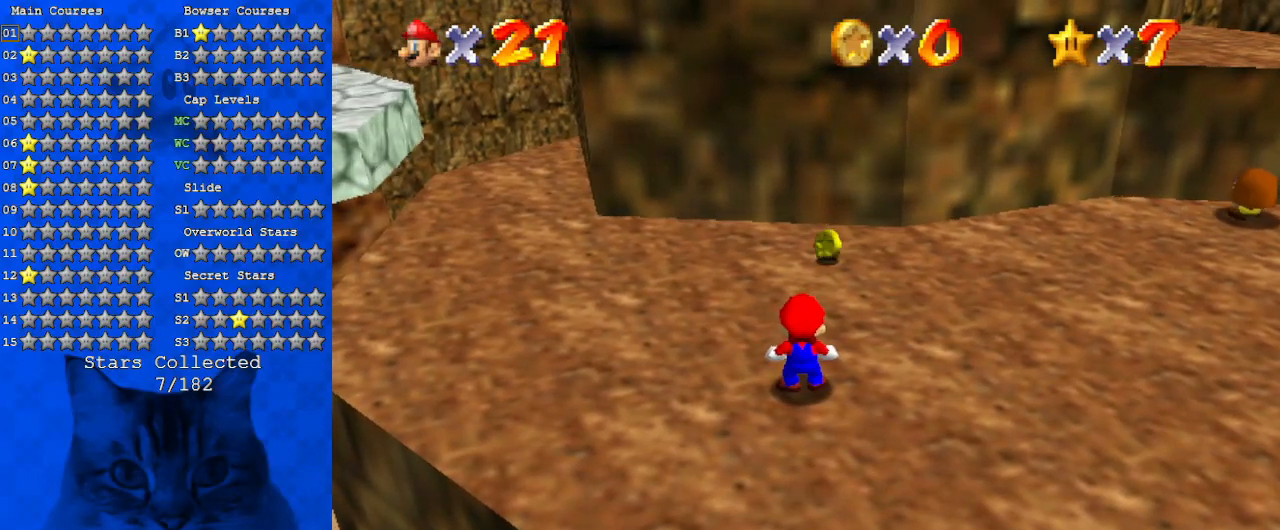
{"keys": ["right", "up"], "events": [[67, "down", "down"], [67, "right", "down"], [100, "down", "up"], [434, "up", "down"]]}
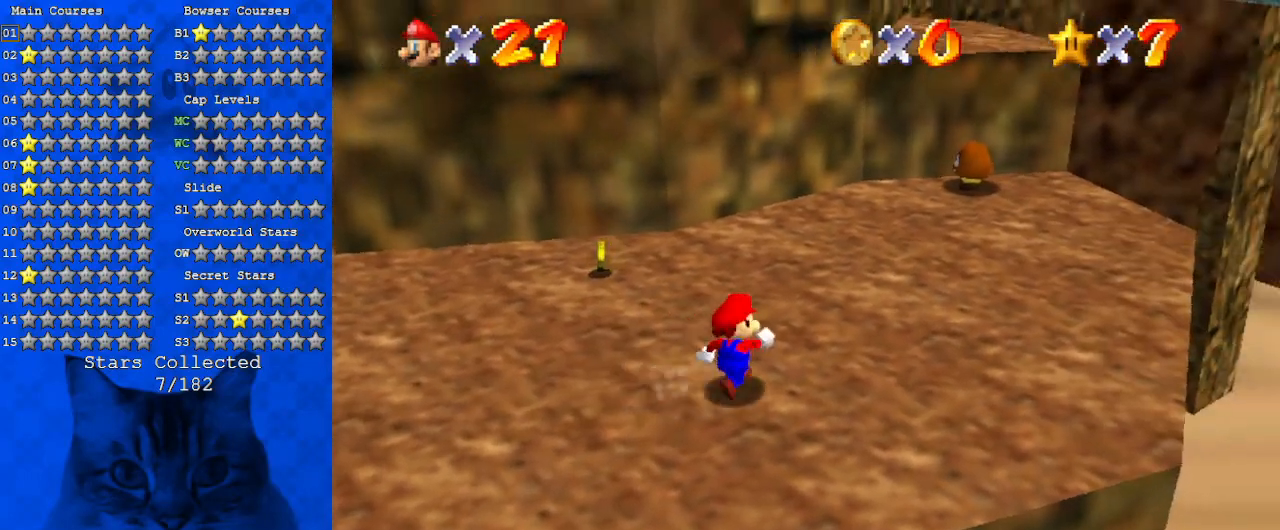
{"keys": ["right", "up"], "events": [[200, "up", "up"], [434, "up", "down"]]}
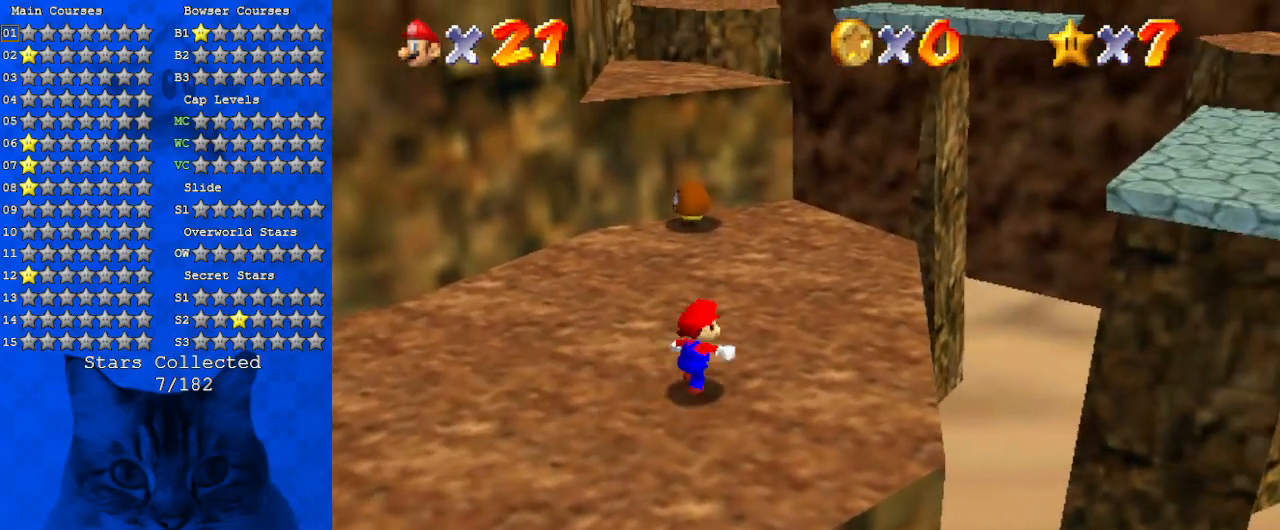
{"keys": ["up"], "events": [[234, "right", "up"], [367, "a", "down"], [500, "a", "up"]]}
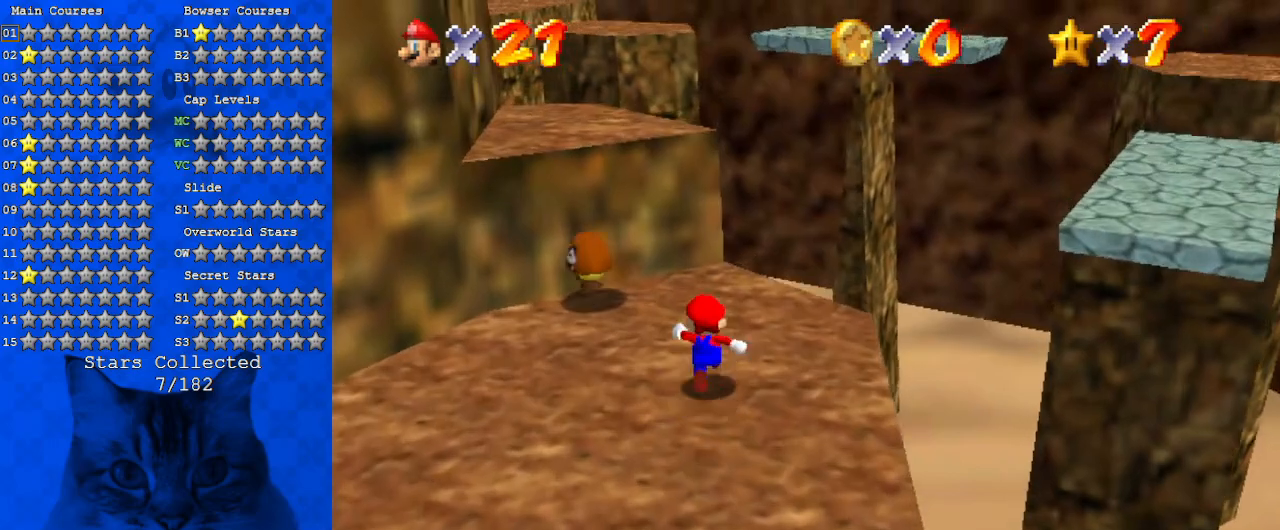
{"keys": ["right", "shift", "up", "y"], "events": [[200, "right", "down"], [367, "y", "down"], [467, "shift", "down"]]}
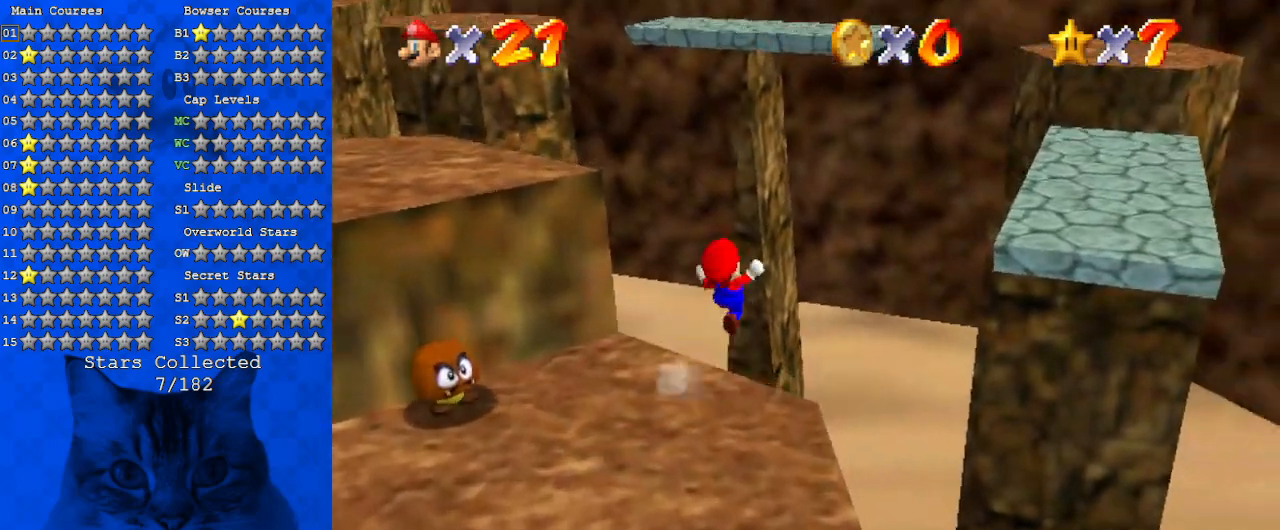
{"keys": ["right", "shift", "up"], "events": [[334, "y", "up"]]}
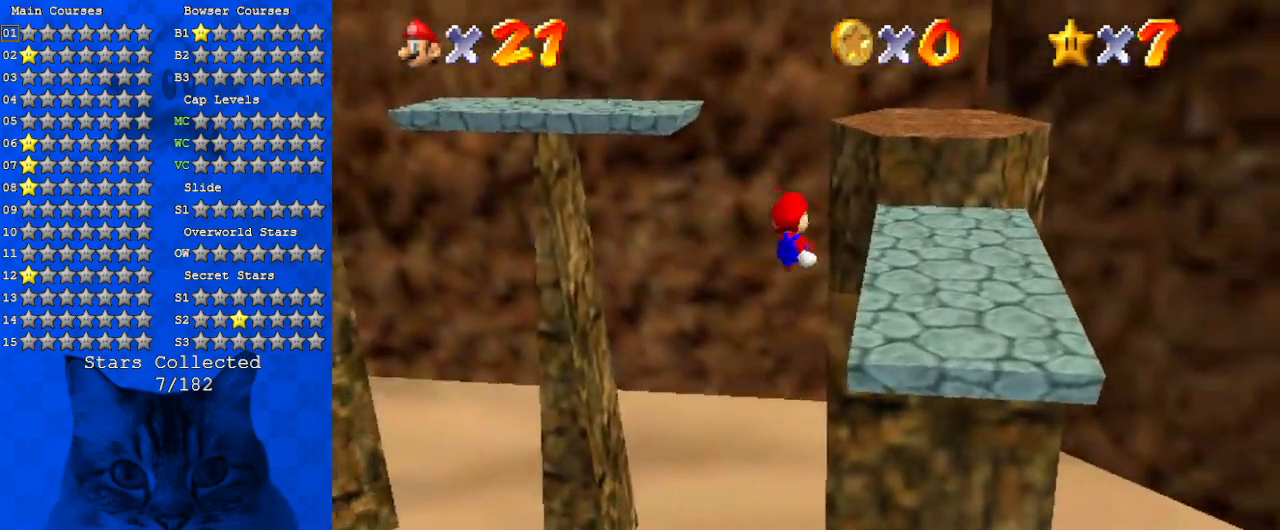
{"keys": ["shift", "up"], "events": [[167, "right", "up"]]}
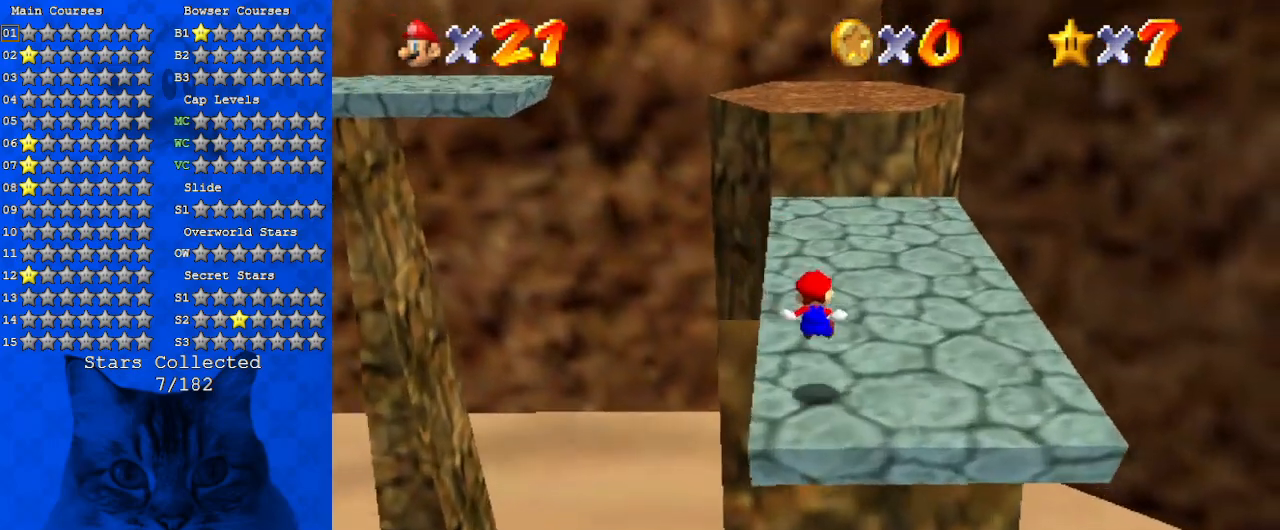
{"keys": ["shift", "up"], "events": [[267, "shift", "up"], [434, "shift", "down"]]}
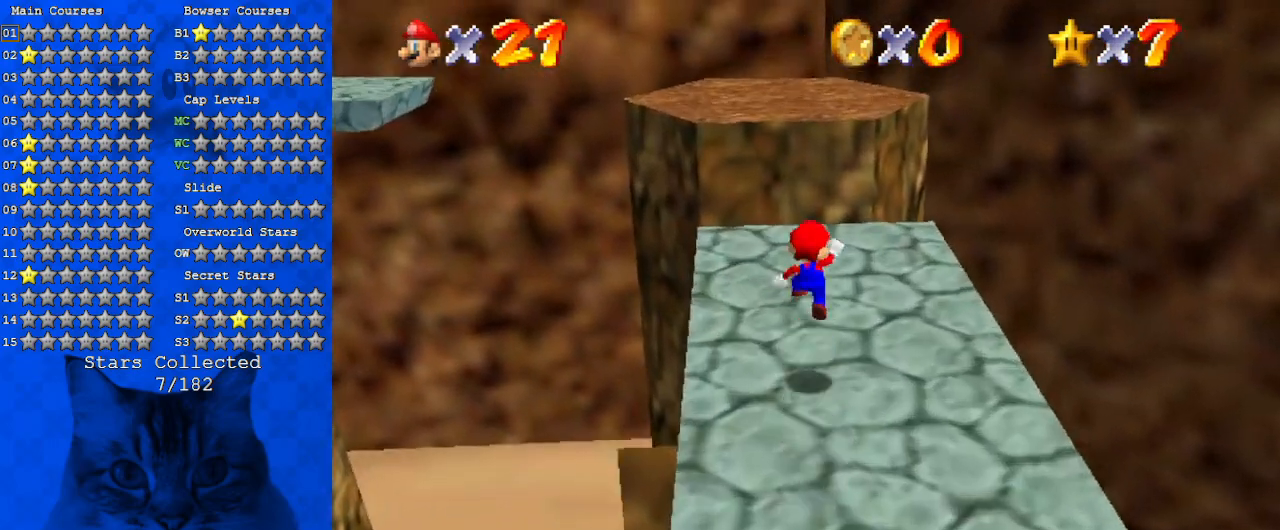
{"keys": ["up"], "events": [[67, "shift", "up"], [100, "d", "down"], [234, "d", "up"], [300, "d", "down"], [467, "d", "up"]]}
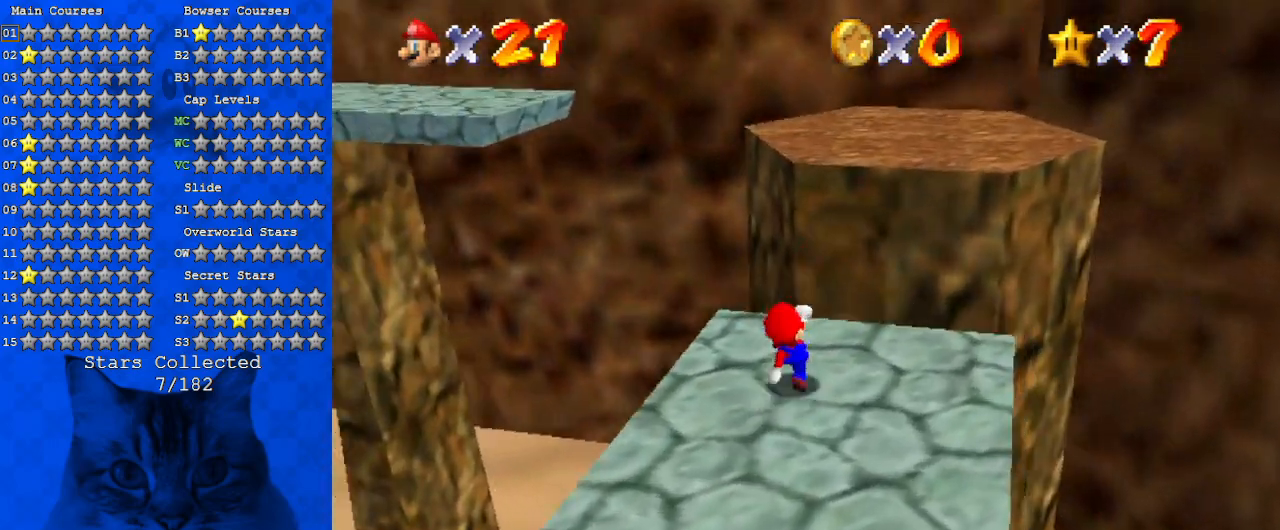
{"keys": ["d", "right"], "events": [[200, "right", "down"], [200, "y", "down"], [267, "shift", "down"], [334, "y", "up"], [434, "d", "down"], [434, "shift", "up"], [434, "up", "up"]]}
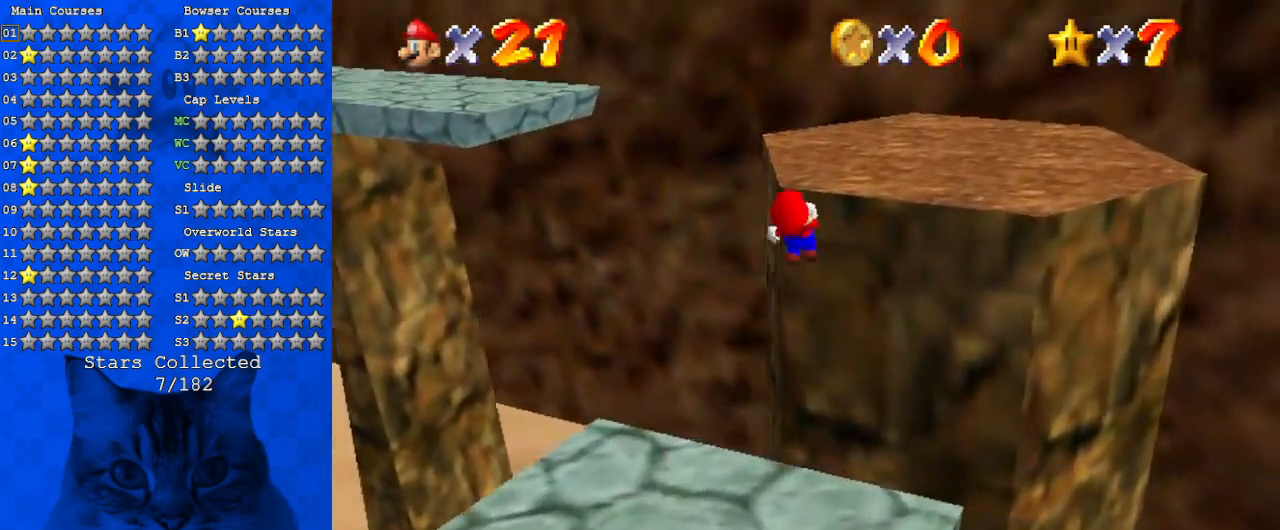
{"keys": ["d", "right", "up"], "events": [[34, "down", "down"], [100, "d", "up"], [167, "d", "down"], [234, "right", "up"], [334, "d", "up"], [367, "down", "up"], [400, "d", "down"], [467, "right", "down"], [500, "up", "down"]]}
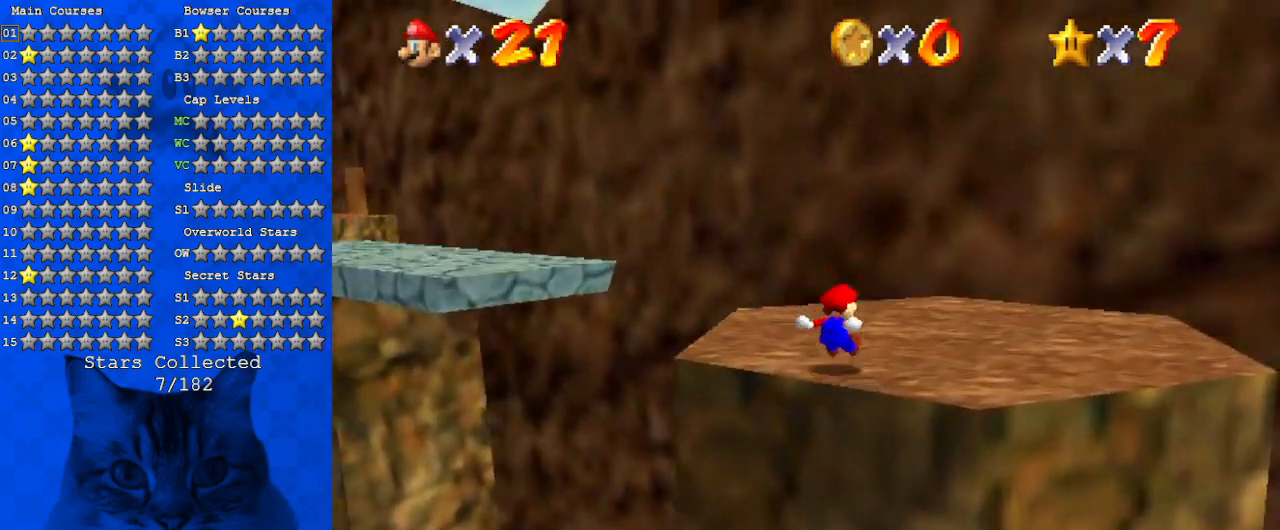
{"keys": ["left", "up", "y"], "events": [[67, "d", "up"], [67, "right", "up"], [434, "left", "down"], [500, "y", "down"]]}
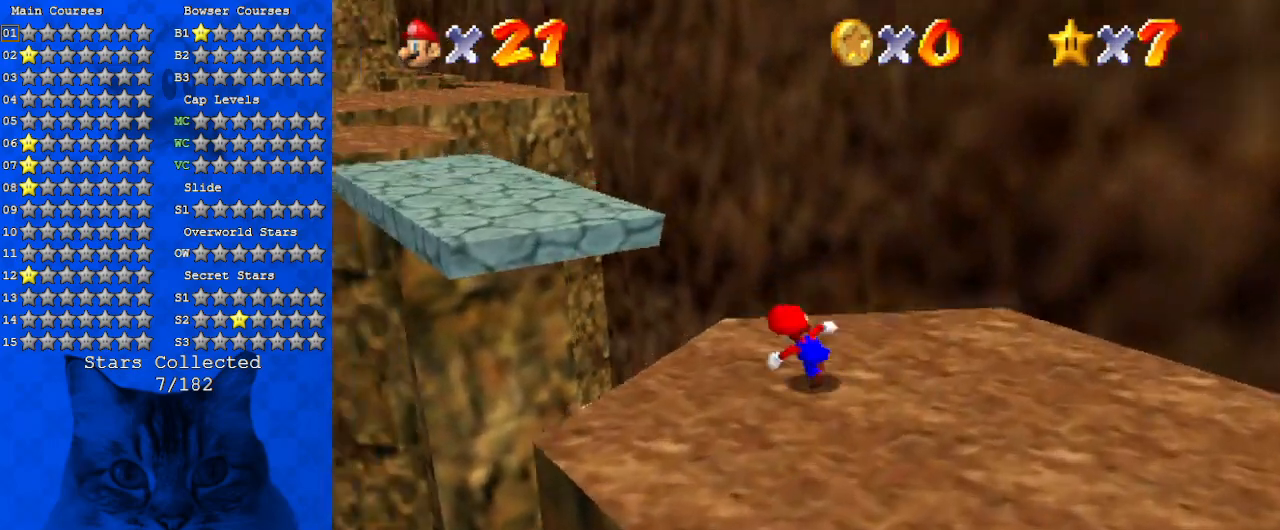
{"keys": ["shift", "up"], "events": [[67, "shift", "down"], [100, "left", "up"], [200, "y", "up"], [300, "d", "down"], [434, "d", "up"]]}
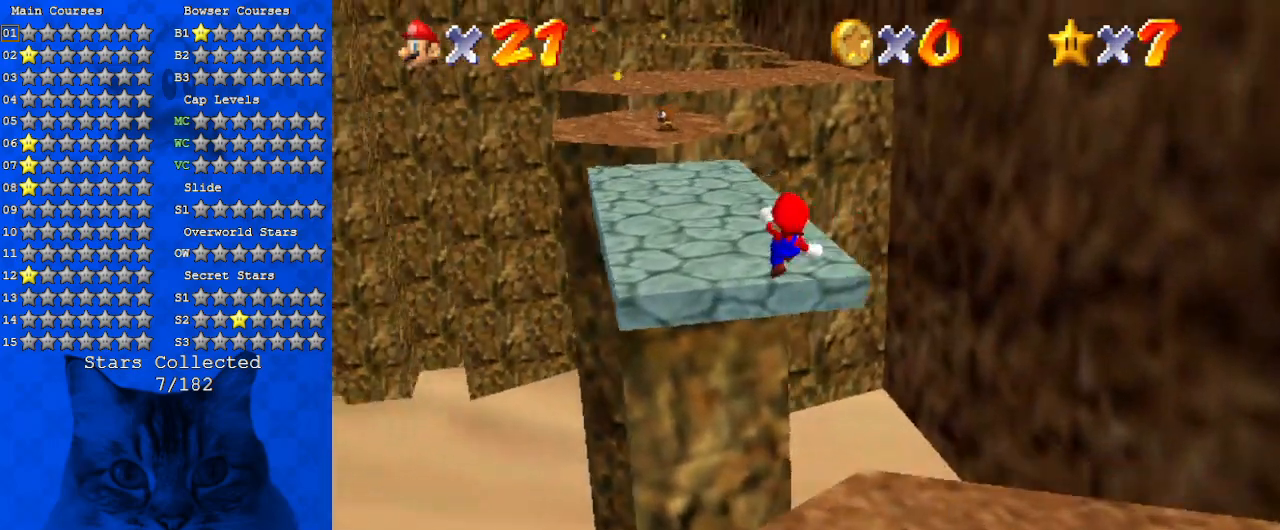
{"keys": ["shift", "up"], "events": []}
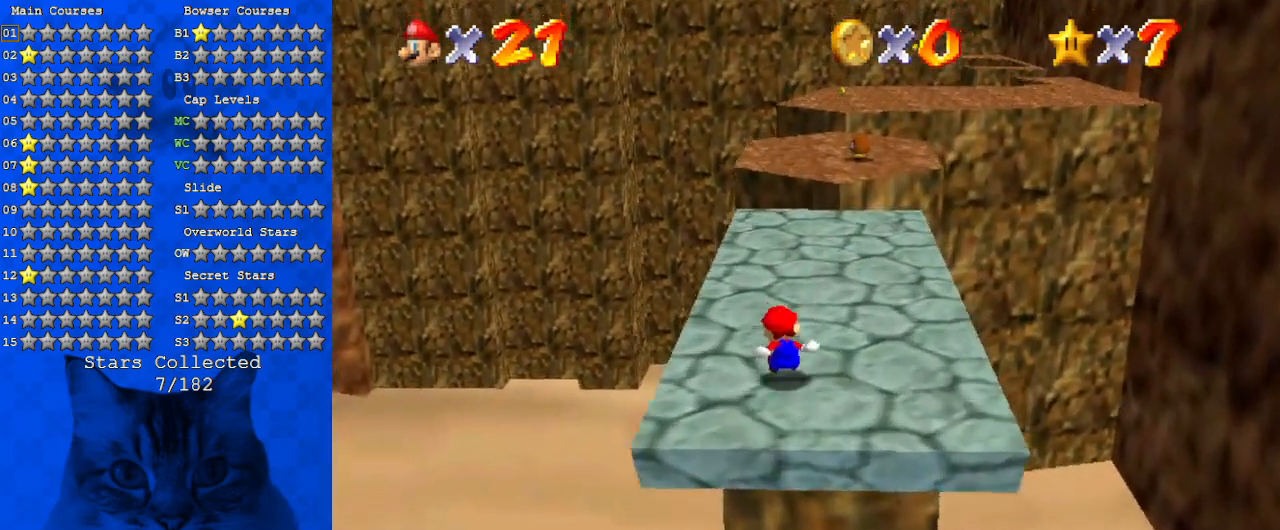
{"keys": ["up"], "events": [[300, "ctrl", "down"], [400, "shift", "up"], [467, "ctrl", "up"]]}
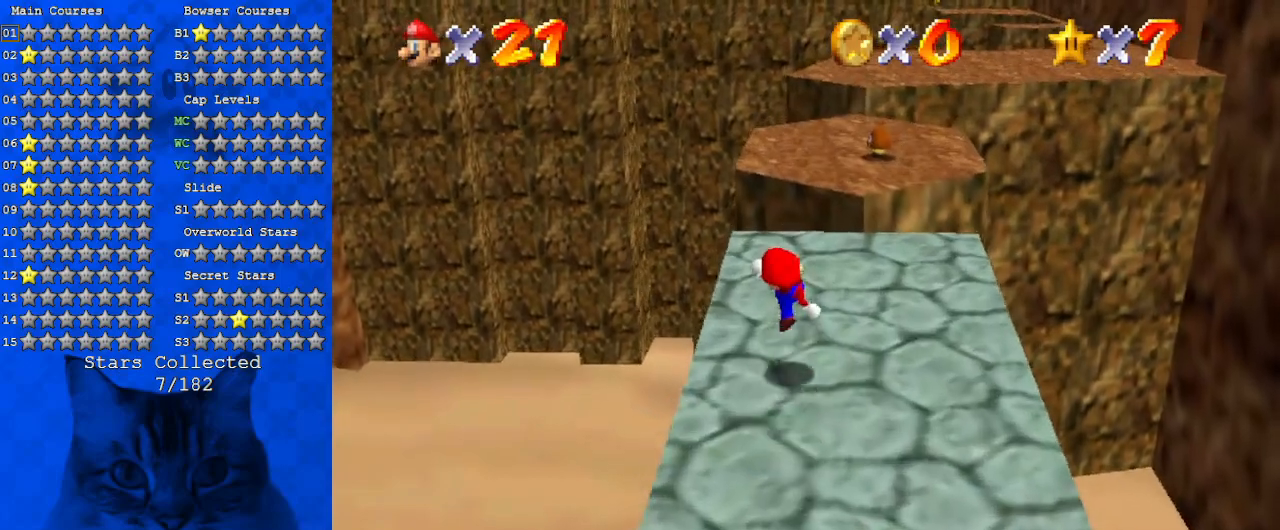
{"keys": ["right", "shift", "up"], "events": [[334, "y", "down"], [367, "shift", "down"], [434, "right", "down"], [467, "y", "up"]]}